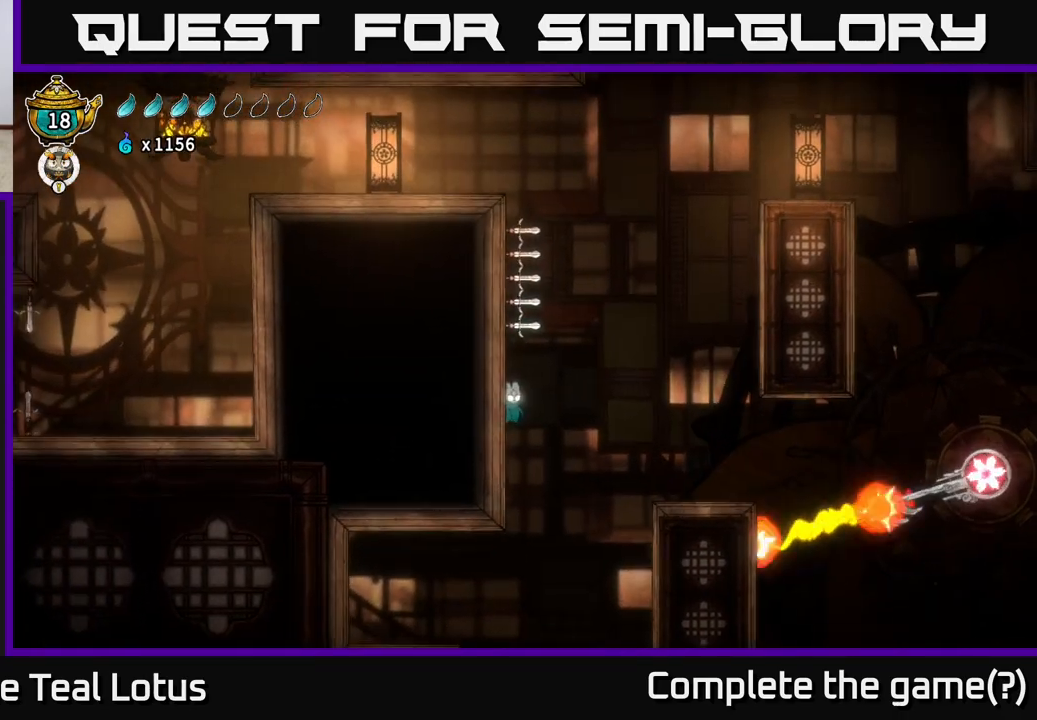
Gameplay with a controller (Xbox layout); each line is a JSON object with the inputs held at the frame after it. "events" lists button and stick changes between this image and that frame as [ms after this image, input, new state], when the widget could be followed in between.
{"buttons": ["A", "R2"], "left_stick": "right", "right_stick": "center", "events": [[17, "left_stick", "right"], [67, "A", "down"], [317, "R2", "down"]]}
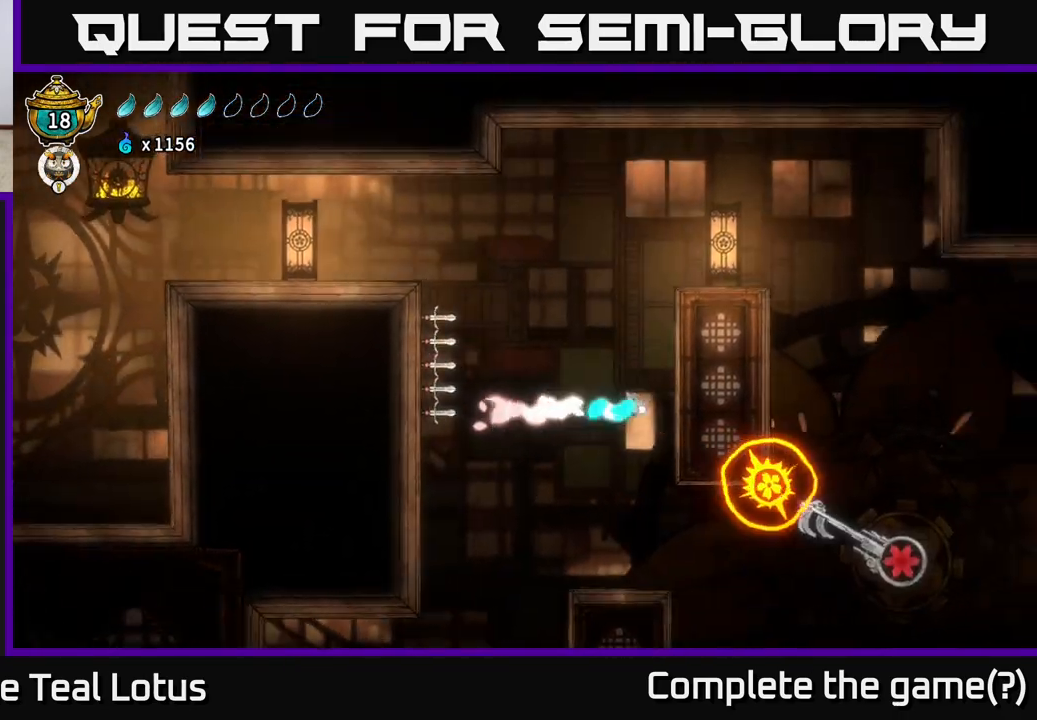
{"buttons": [], "left_stick": "right", "right_stick": "center", "events": [[183, "A", "up"], [200, "R2", "up"], [233, "A", "down"], [433, "A", "up"]]}
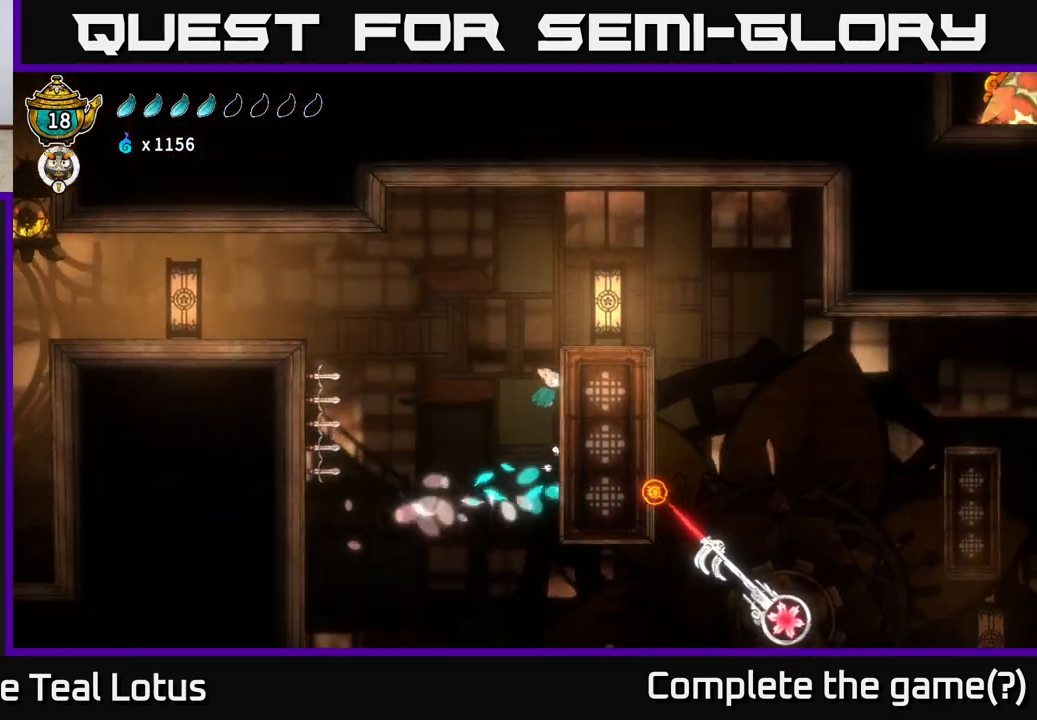
{"buttons": ["A", "R2"], "left_stick": "left", "right_stick": "center", "events": [[167, "A", "down"], [217, "left_stick", "left"], [500, "R2", "down"]]}
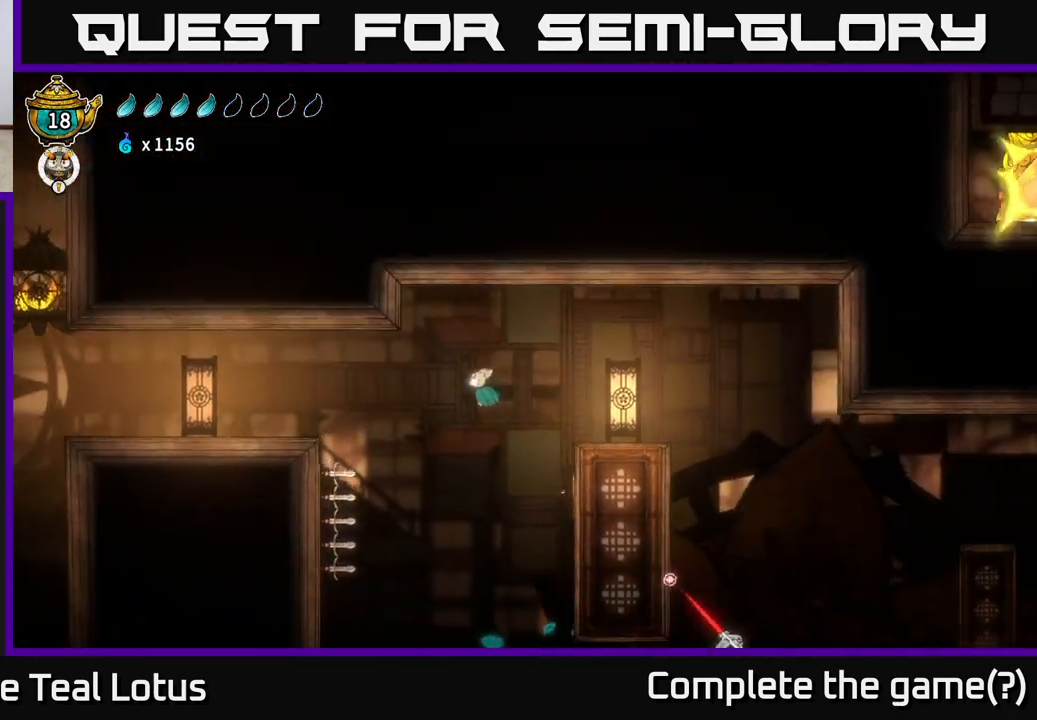
{"buttons": [], "left_stick": "left", "right_stick": "center", "events": [[350, "R2", "up"], [367, "A", "up"]]}
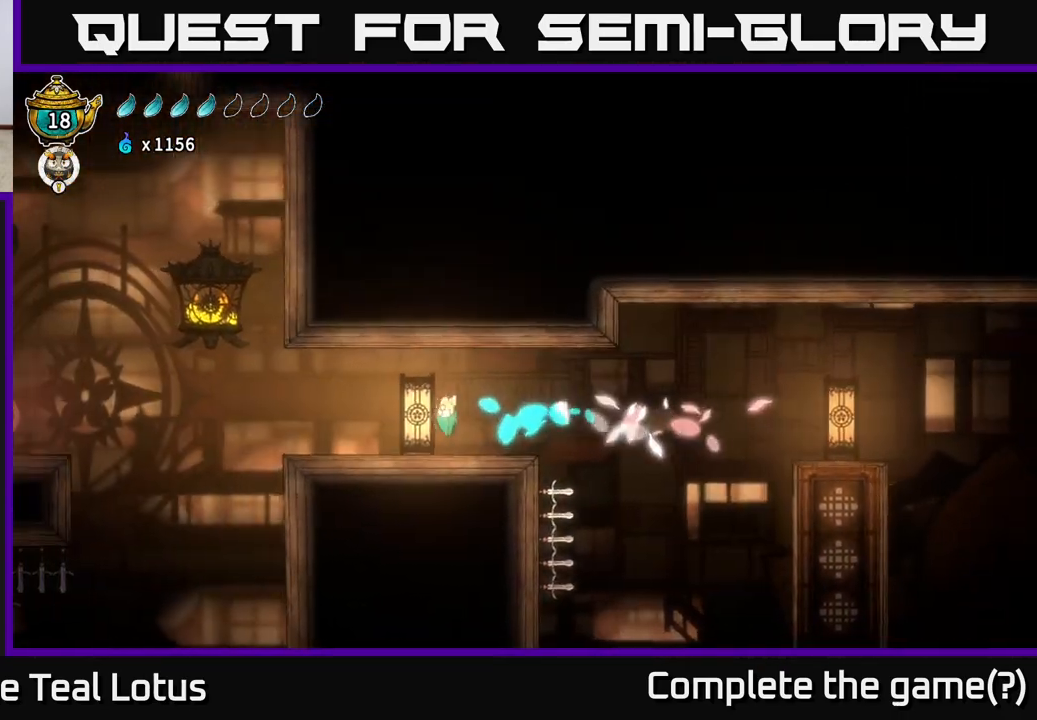
{"buttons": [], "left_stick": "left", "right_stick": "center", "events": []}
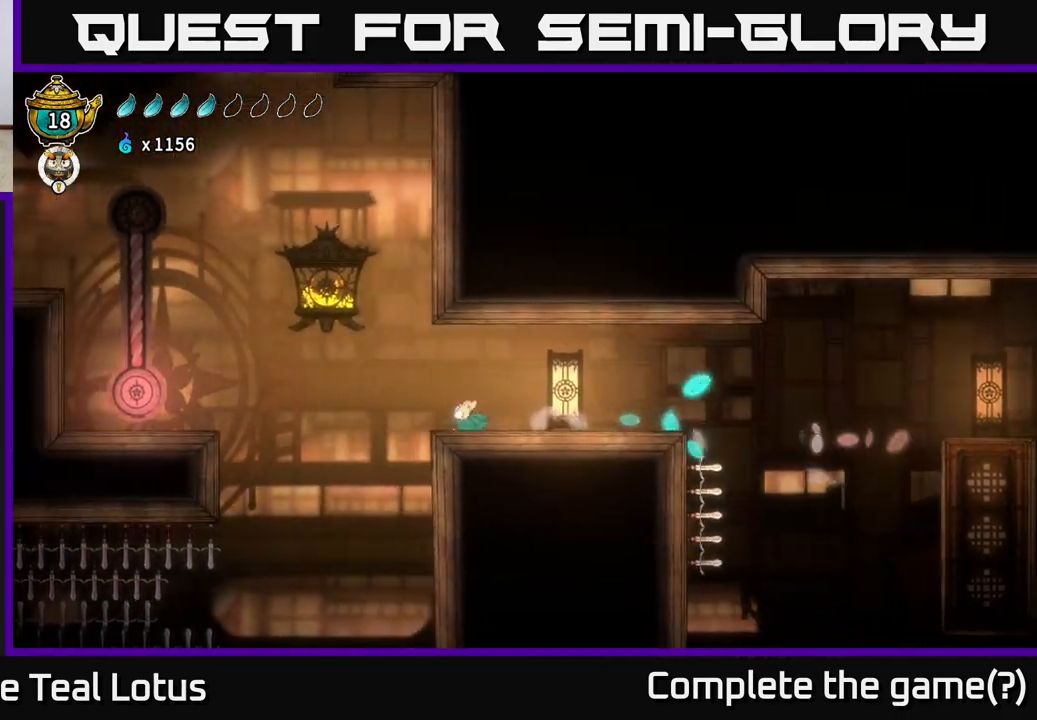
{"buttons": ["R2"], "left_stick": "left", "right_stick": "center", "events": [[17, "A", "down"], [250, "R2", "down"], [283, "A", "up"]]}
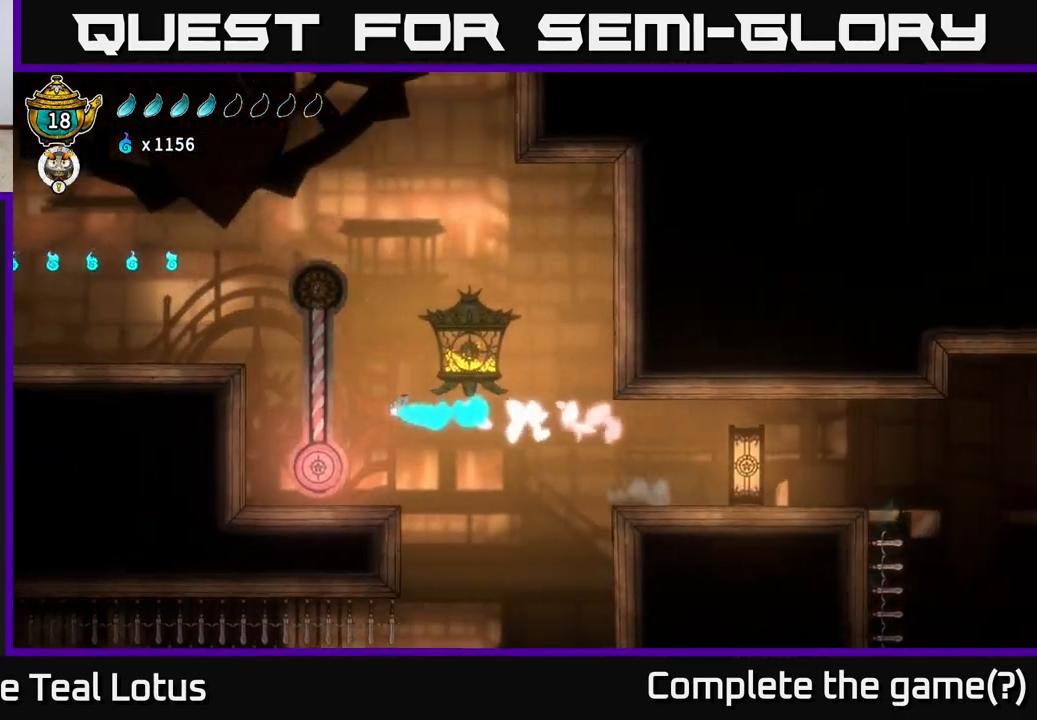
{"buttons": [], "left_stick": "center", "right_stick": "down", "events": [[67, "R2", "up"], [133, "right_stick", "down"], [367, "left_stick", "center"]]}
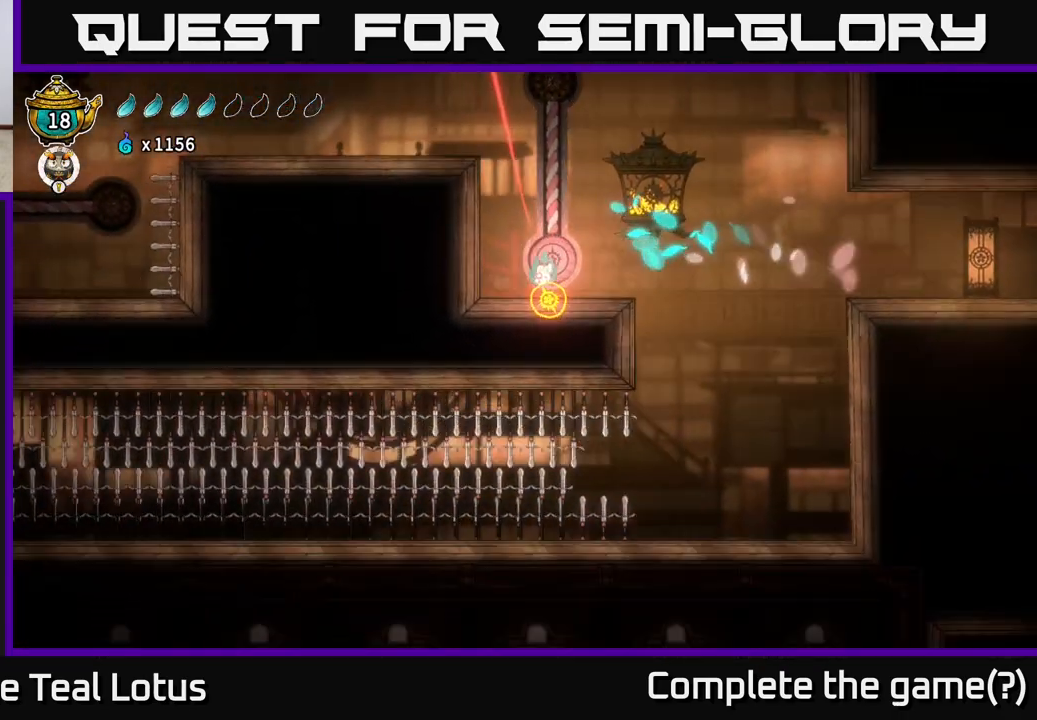
{"buttons": ["A", "X"], "left_stick": "down-left", "right_stick": "center", "events": [[250, "right_stick", "center"], [350, "A", "down"], [400, "left_stick", "down"], [450, "X", "down"], [450, "left_stick", "down-left"]]}
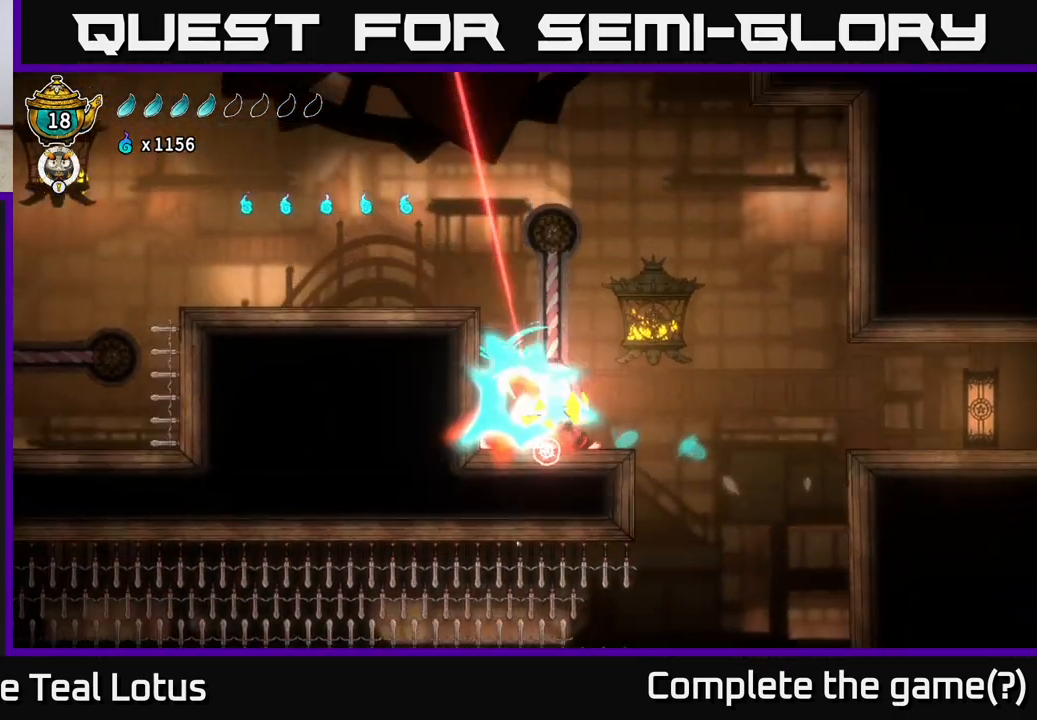
{"buttons": ["A"], "left_stick": "left", "right_stick": "center", "events": [[17, "A", "up"], [50, "left_stick", "left"], [67, "X", "up"], [83, "A", "down"], [333, "A", "up"], [450, "A", "down"]]}
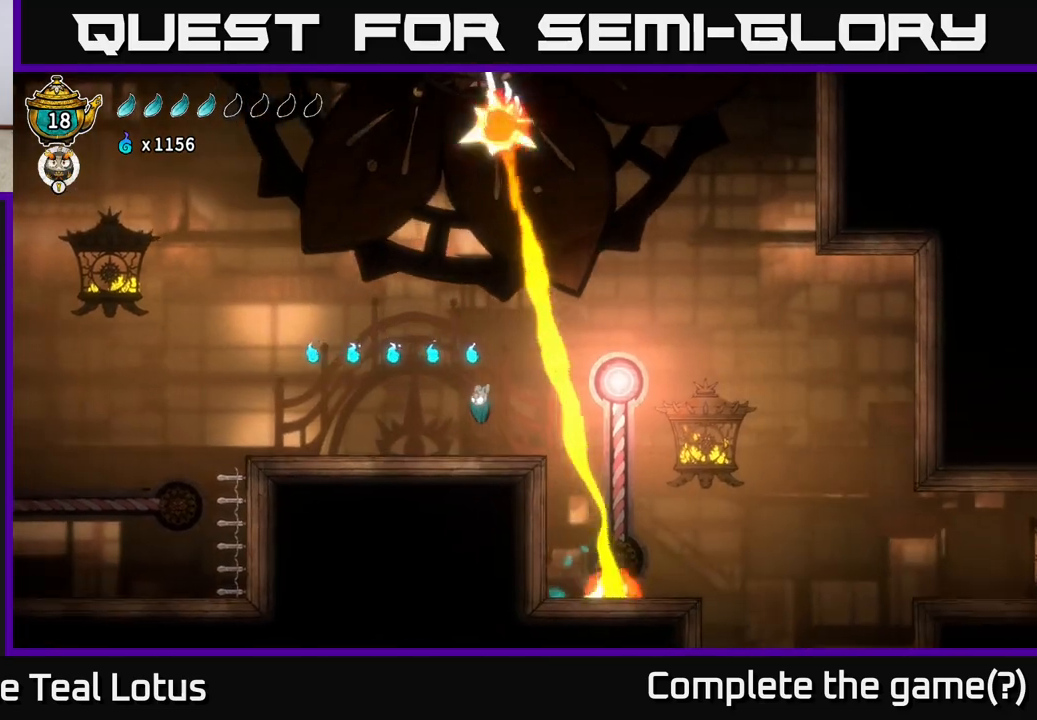
{"buttons": ["A"], "left_stick": "up-left", "right_stick": "center", "events": [[133, "A", "up"], [267, "left_stick", "right"], [367, "A", "down"], [500, "left_stick", "up-left"]]}
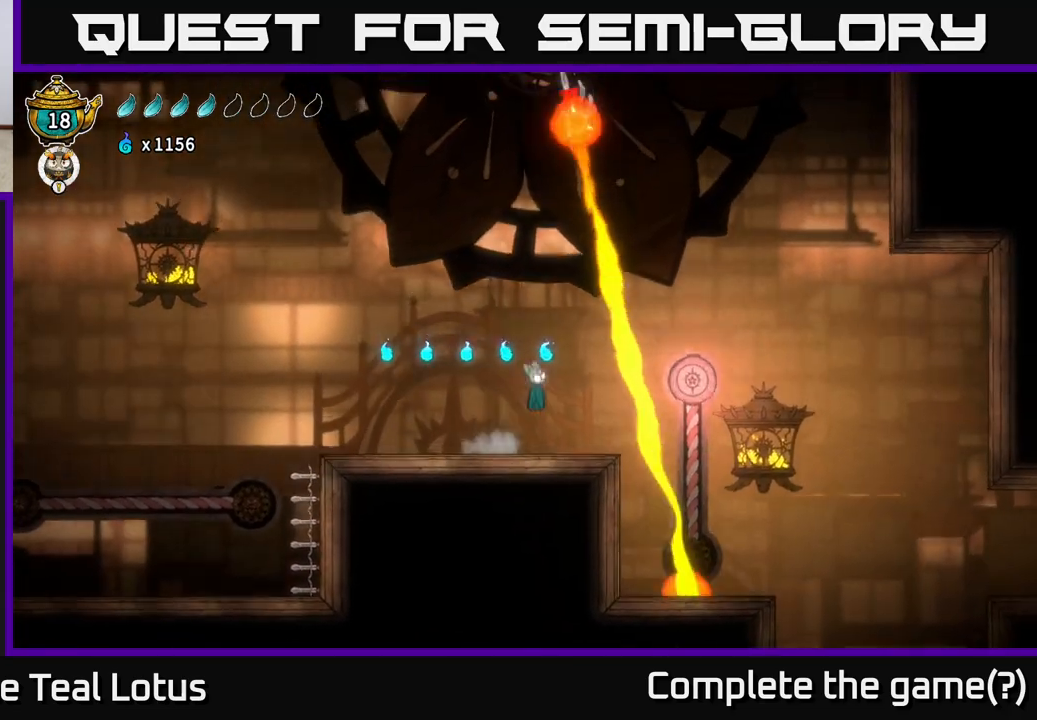
{"buttons": ["R2"], "left_stick": "right", "right_stick": "center", "events": [[17, "left_stick", "left"], [150, "R2", "down"], [183, "A", "up"], [467, "left_stick", "right"]]}
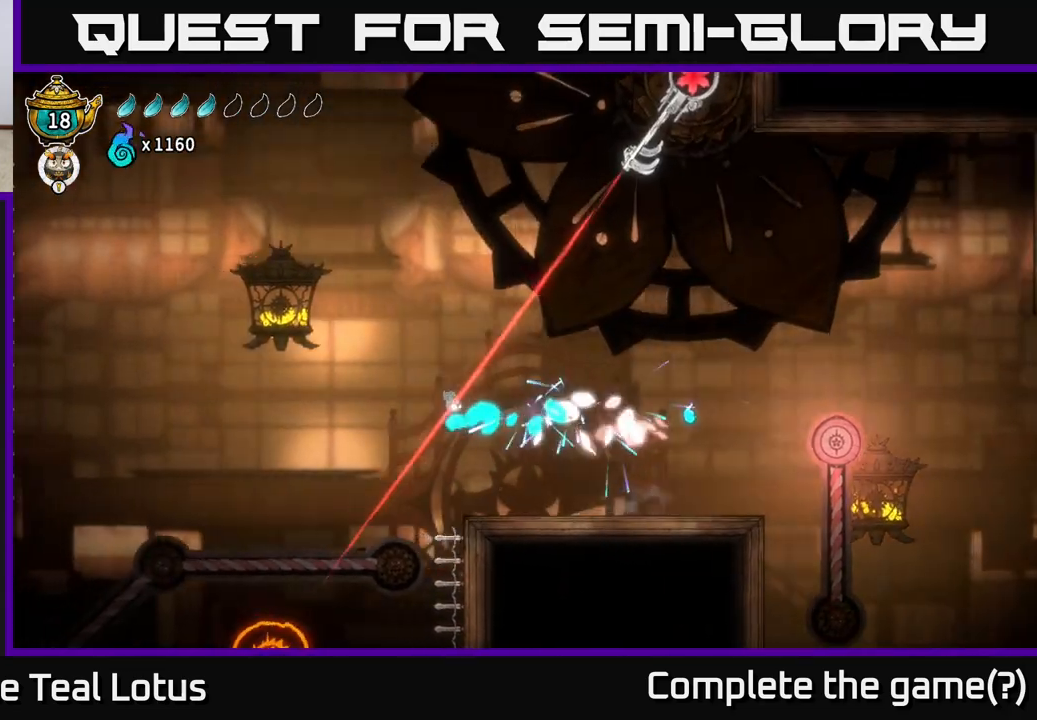
{"buttons": [], "left_stick": "right", "right_stick": "center", "events": [[317, "R2", "up"]]}
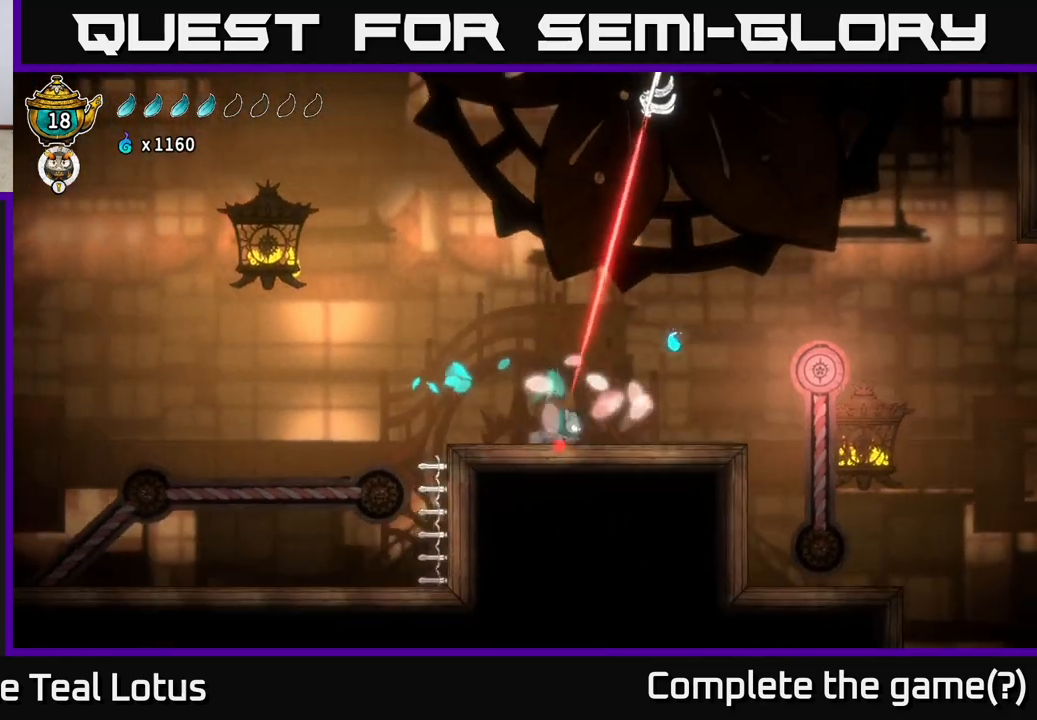
{"buttons": [], "left_stick": "right", "right_stick": "center", "events": [[83, "A", "down"], [333, "A", "up"]]}
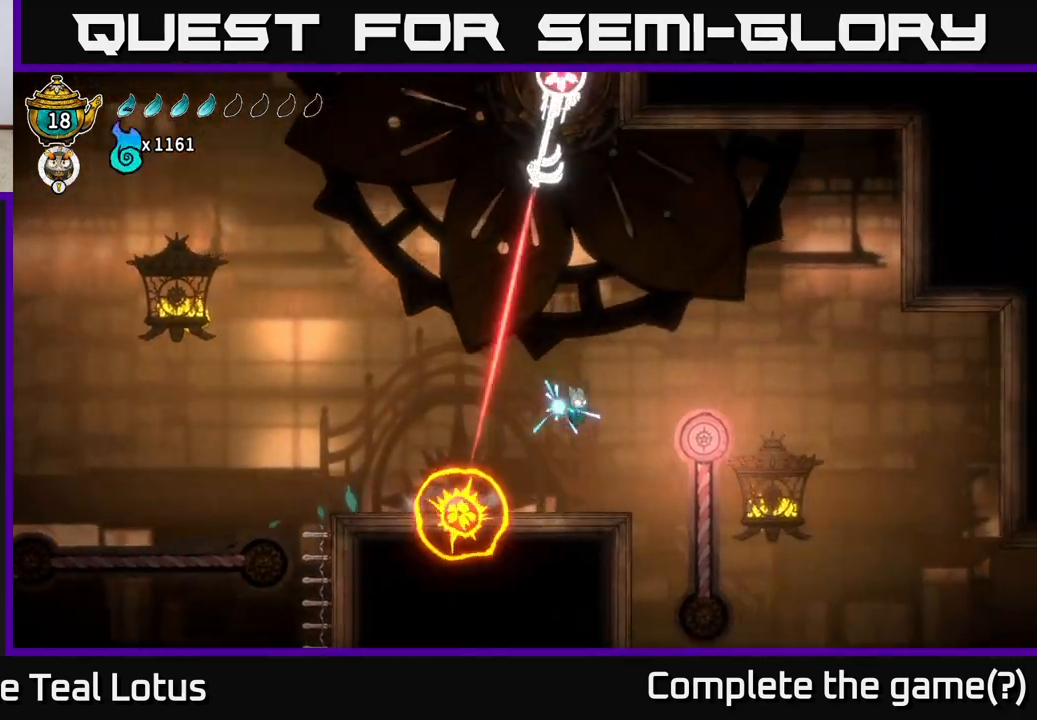
{"buttons": [], "left_stick": "center", "right_stick": "center", "events": [[117, "left_stick", "left"], [250, "left_stick", "center"]]}
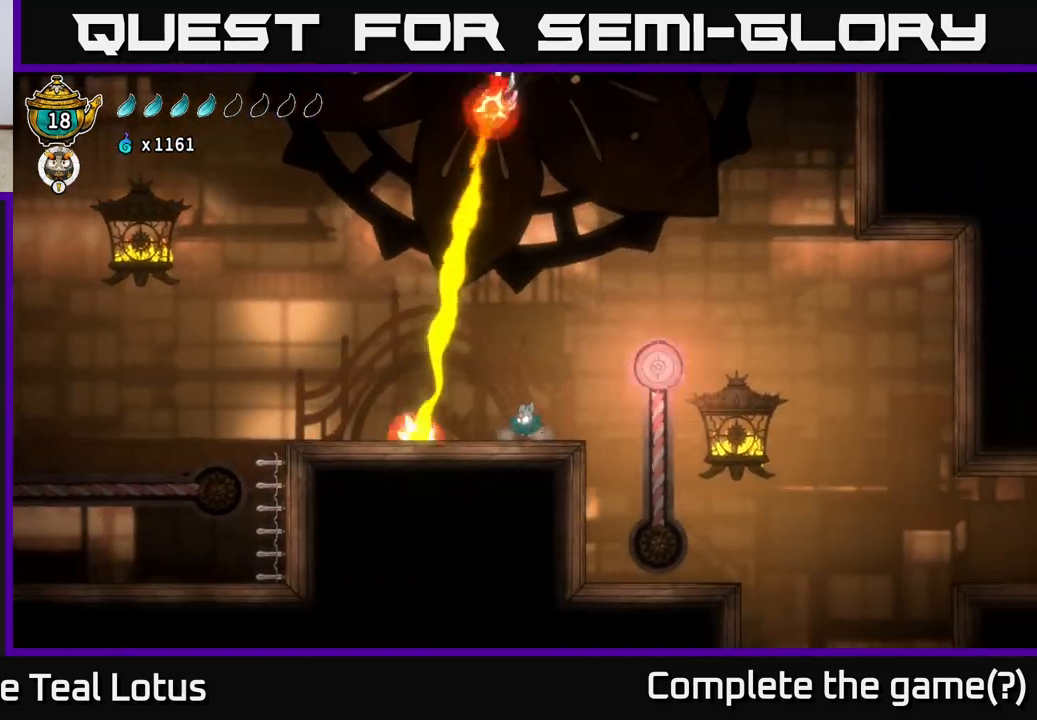
{"buttons": [], "left_stick": "center", "right_stick": "center", "events": [[67, "left_stick", "right"], [183, "left_stick", "center"]]}
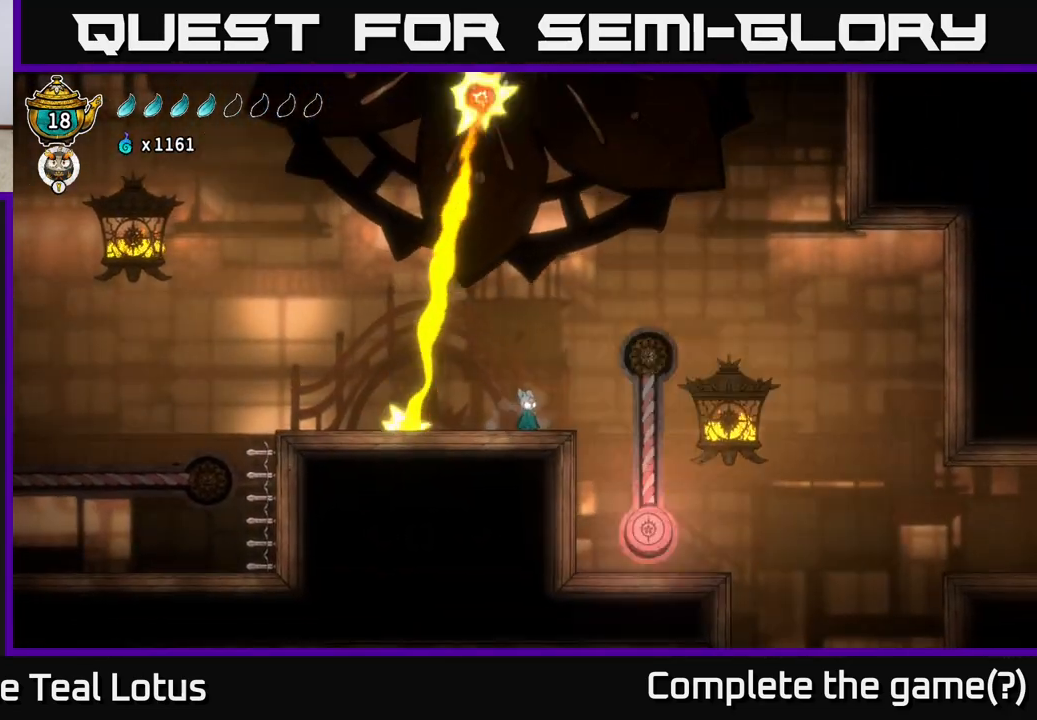
{"buttons": ["R2"], "left_stick": "left", "right_stick": "center", "events": [[150, "left_stick", "left"], [383, "R2", "down"]]}
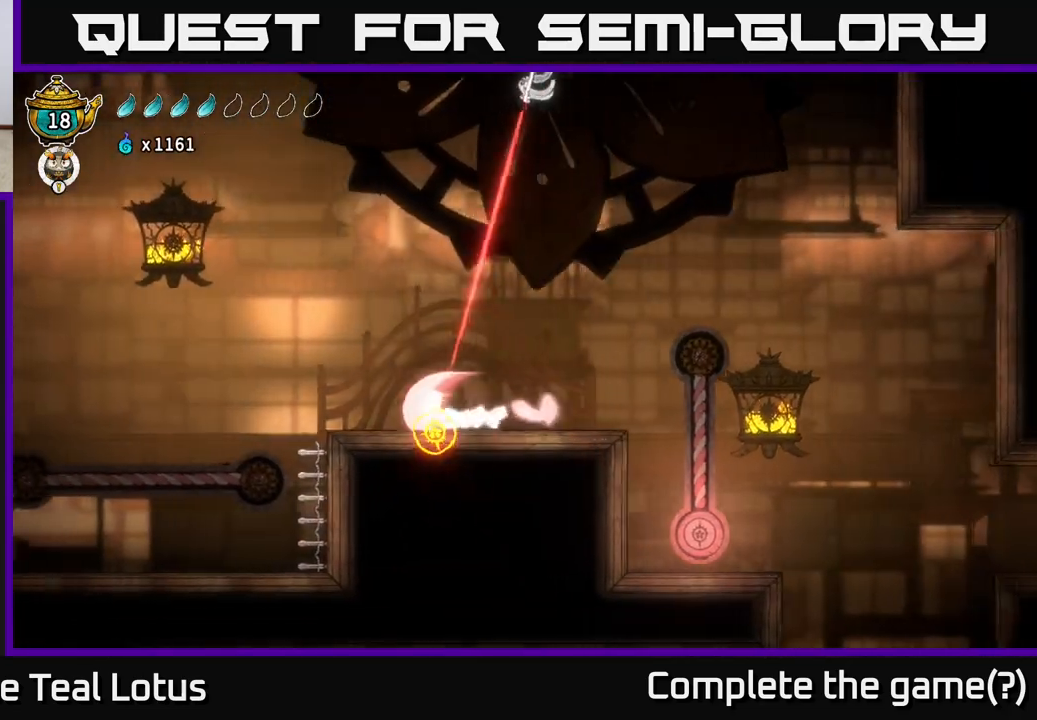
{"buttons": [], "left_stick": "left", "right_stick": "center", "events": [[17, "A", "down"], [200, "A", "up"], [250, "R2", "up"]]}
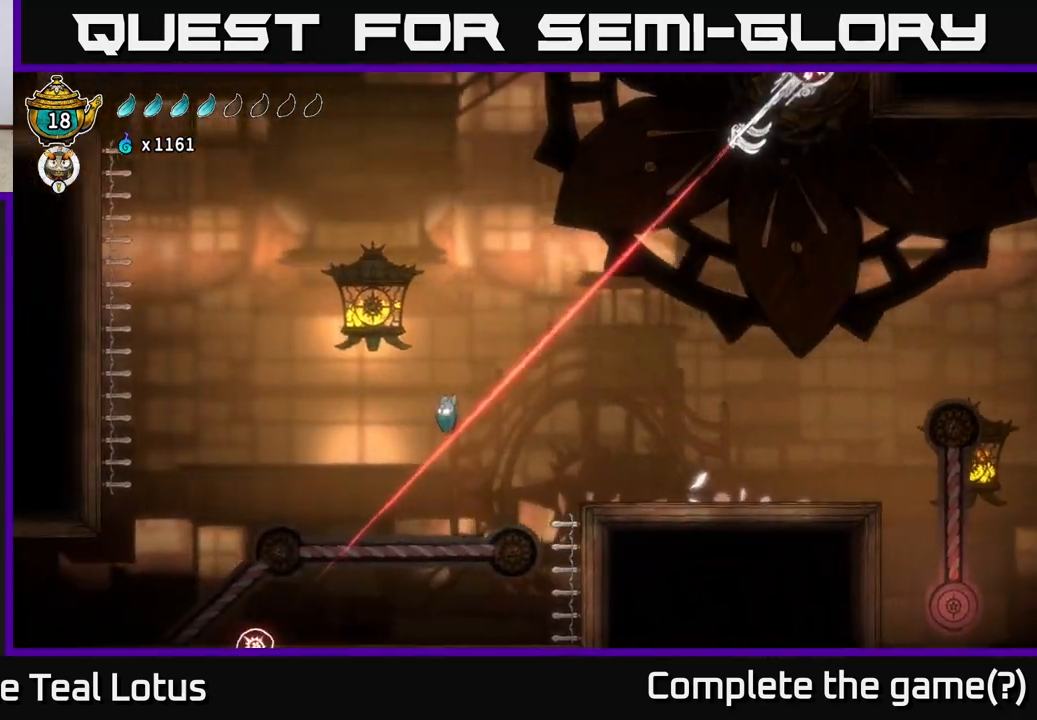
{"buttons": [], "left_stick": "right", "right_stick": "center", "events": [[183, "left_stick", "right"]]}
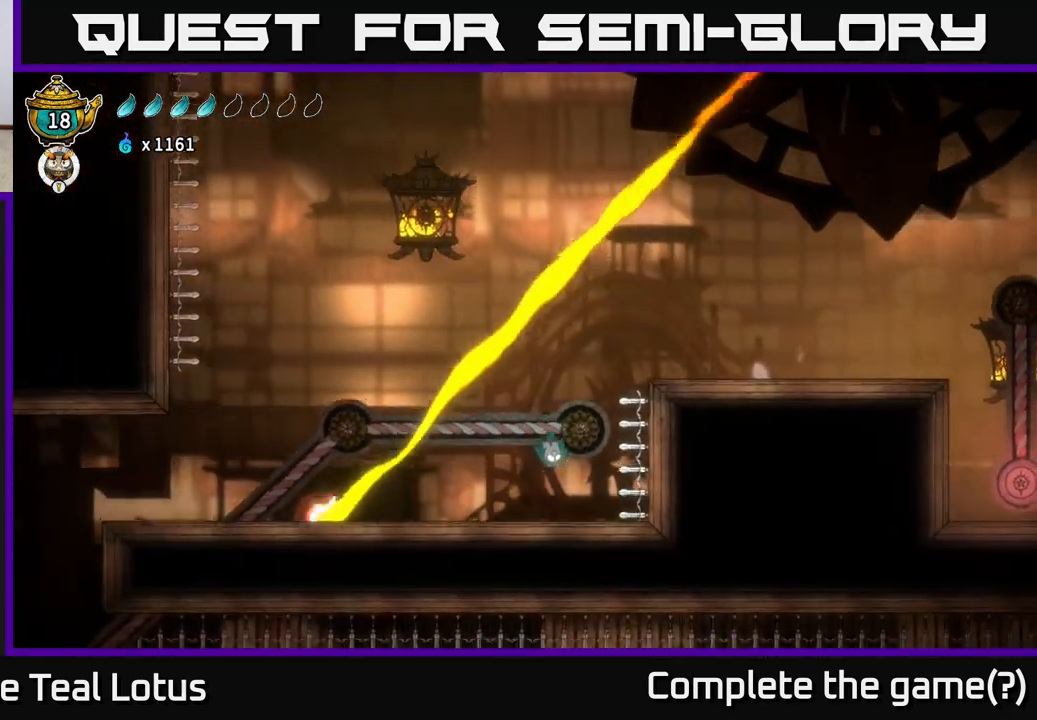
{"buttons": [], "left_stick": "center", "right_stick": "center", "events": [[33, "left_stick", "left"], [200, "left_stick", "center"]]}
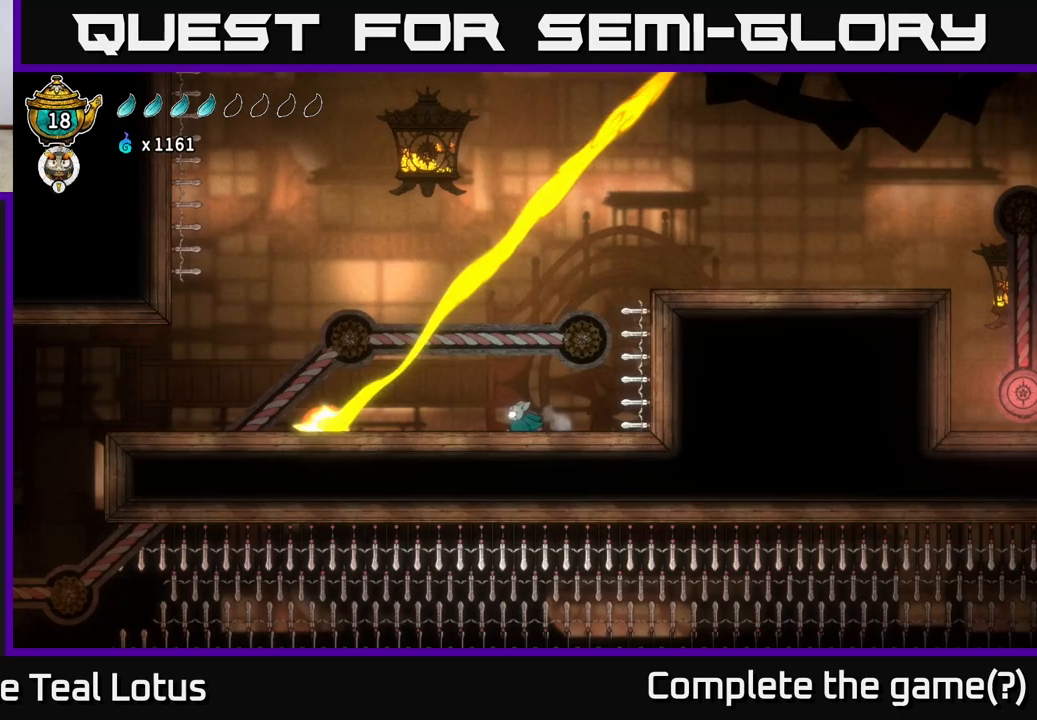
{"buttons": [], "left_stick": "left", "right_stick": "center", "events": [[417, "left_stick", "left"]]}
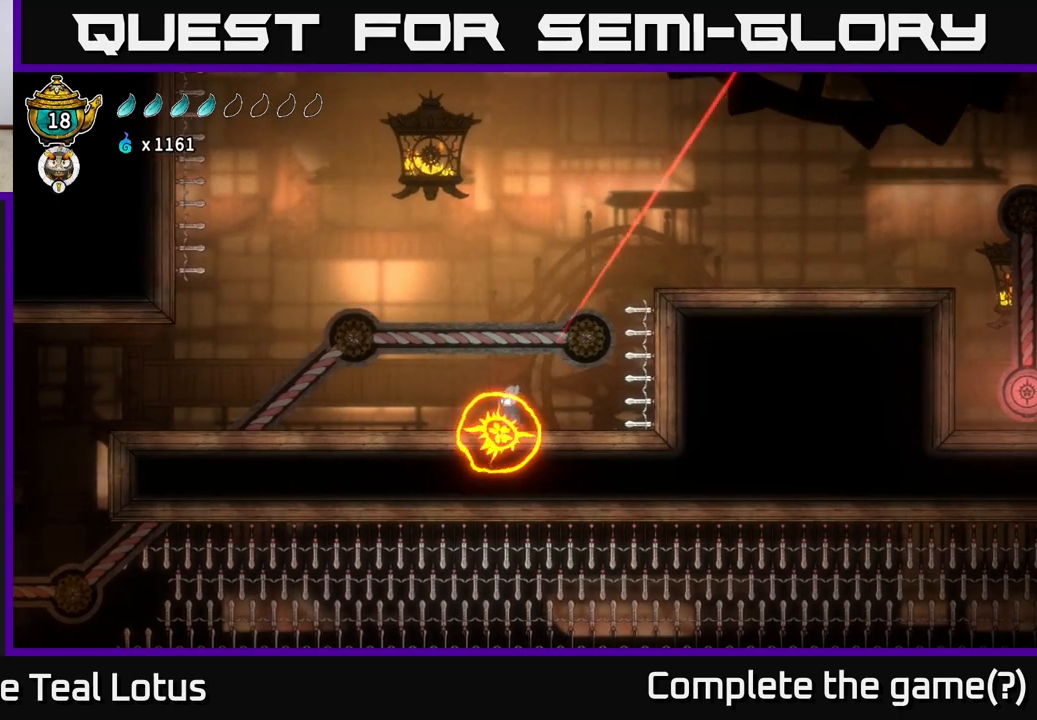
{"buttons": ["R2"], "left_stick": "left", "right_stick": "center", "events": [[233, "R2", "down"]]}
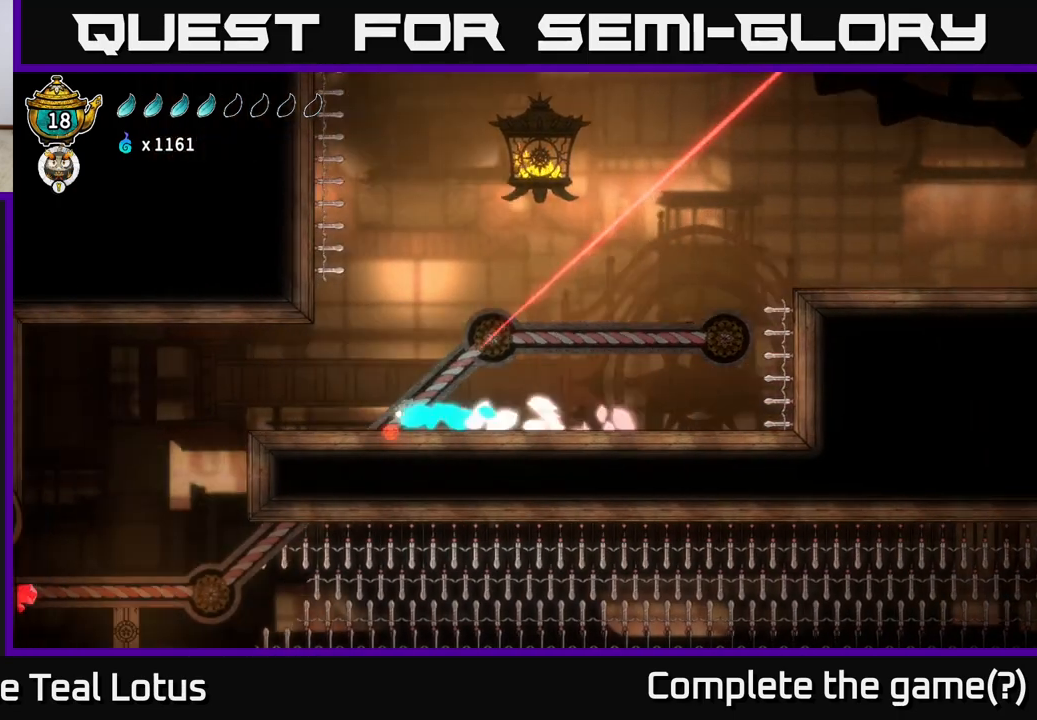
{"buttons": ["A"], "left_stick": "left", "right_stick": "center", "events": [[50, "R2", "up"], [383, "A", "down"]]}
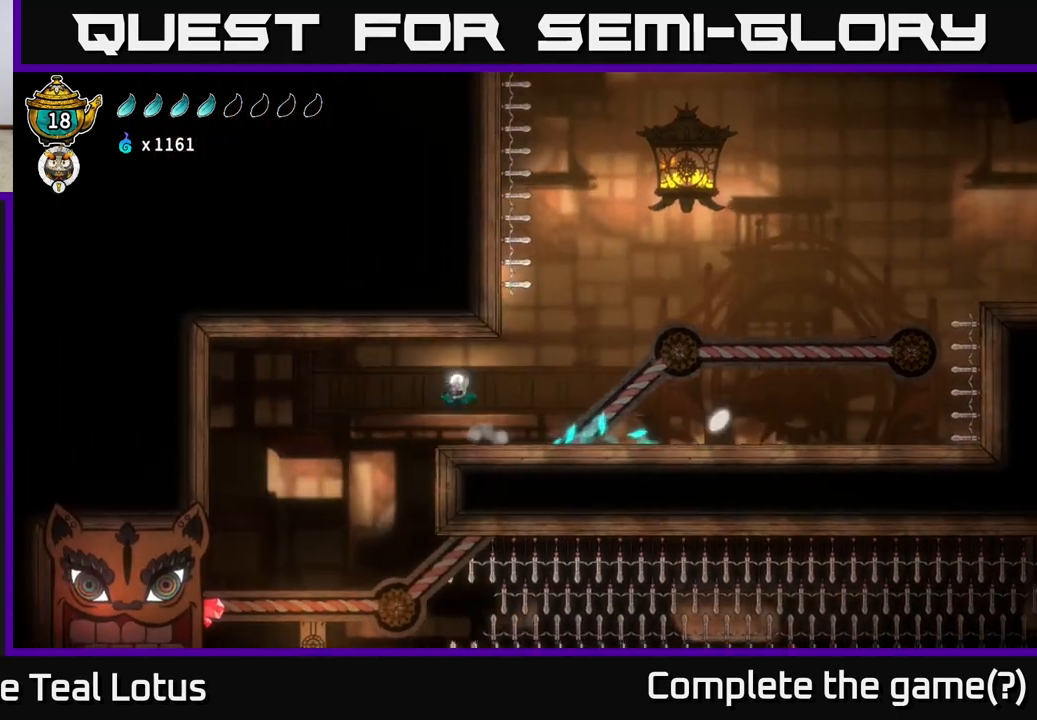
{"buttons": [], "left_stick": "left", "right_stick": "center", "events": [[17, "A", "up"]]}
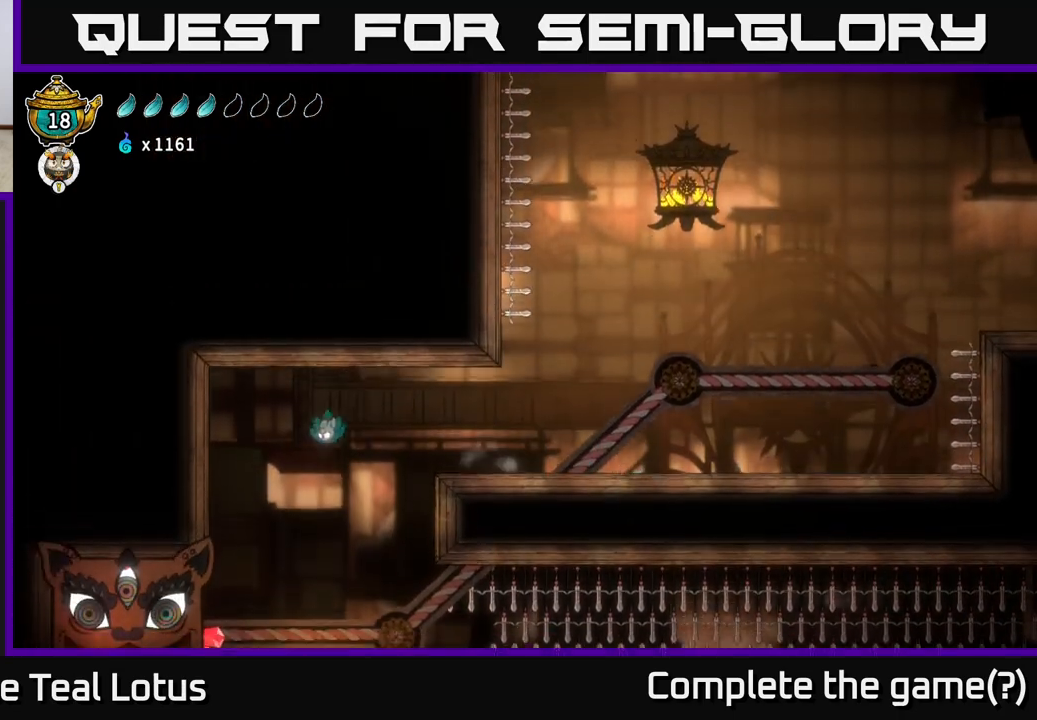
{"buttons": ["X"], "left_stick": "down", "right_stick": "center", "events": [[317, "left_stick", "down"], [417, "X", "down"]]}
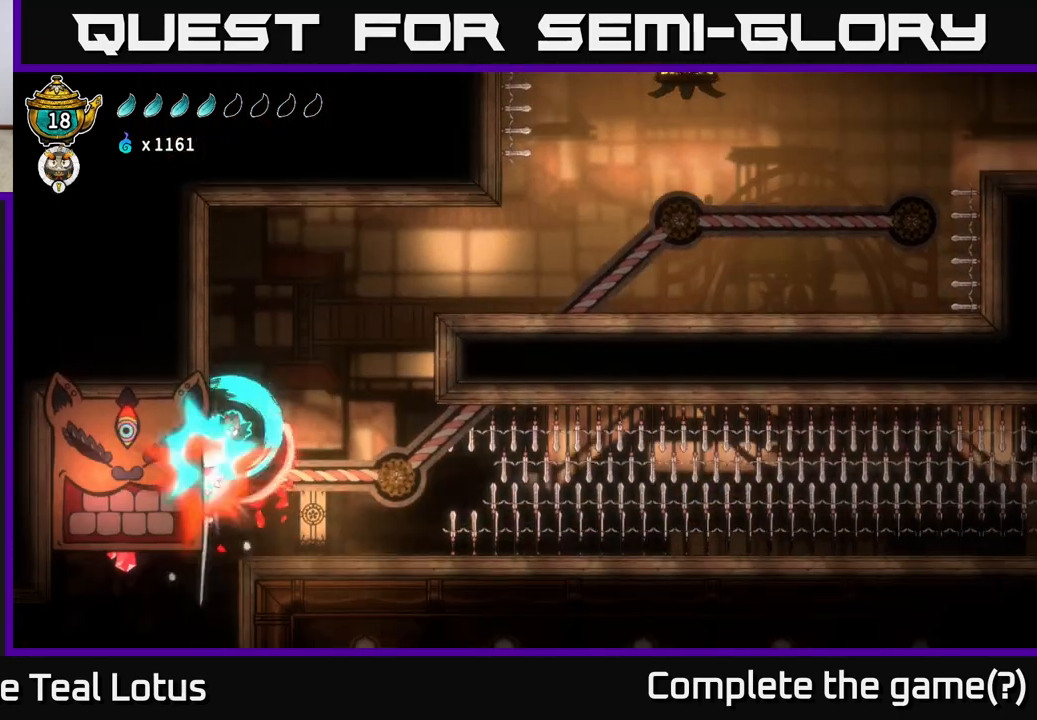
{"buttons": [], "left_stick": "right", "right_stick": "center", "events": [[83, "X", "up"], [167, "left_stick", "down-right"], [317, "left_stick", "right"]]}
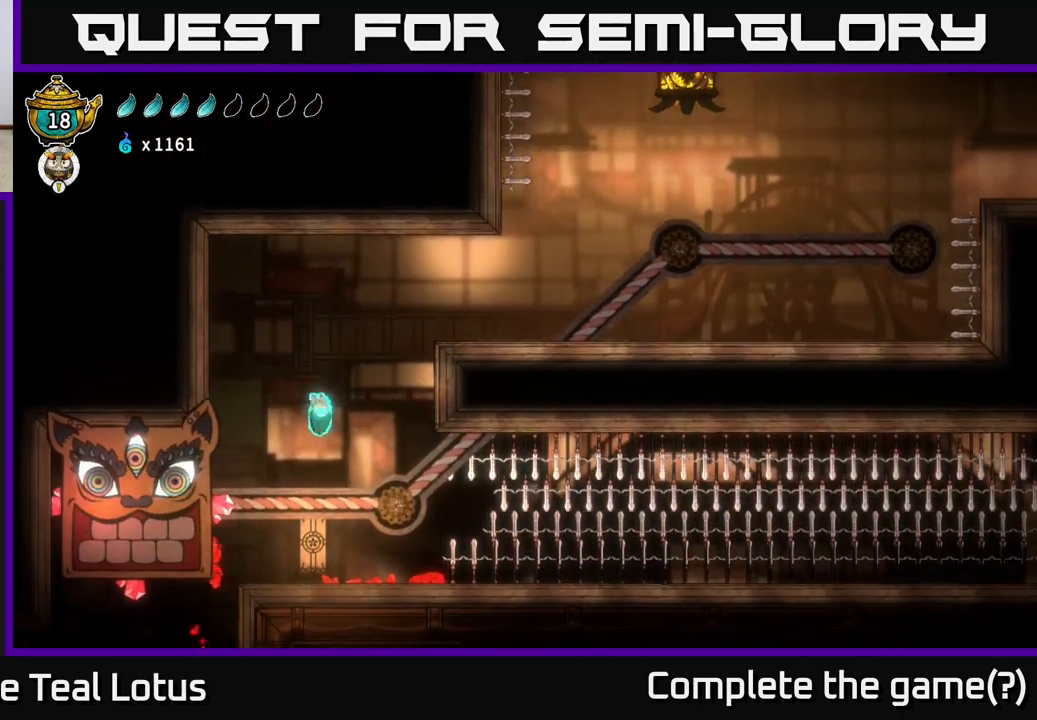
{"buttons": [], "left_stick": "left", "right_stick": "center", "events": [[67, "A", "down"], [83, "left_stick", "left"], [250, "A", "up"]]}